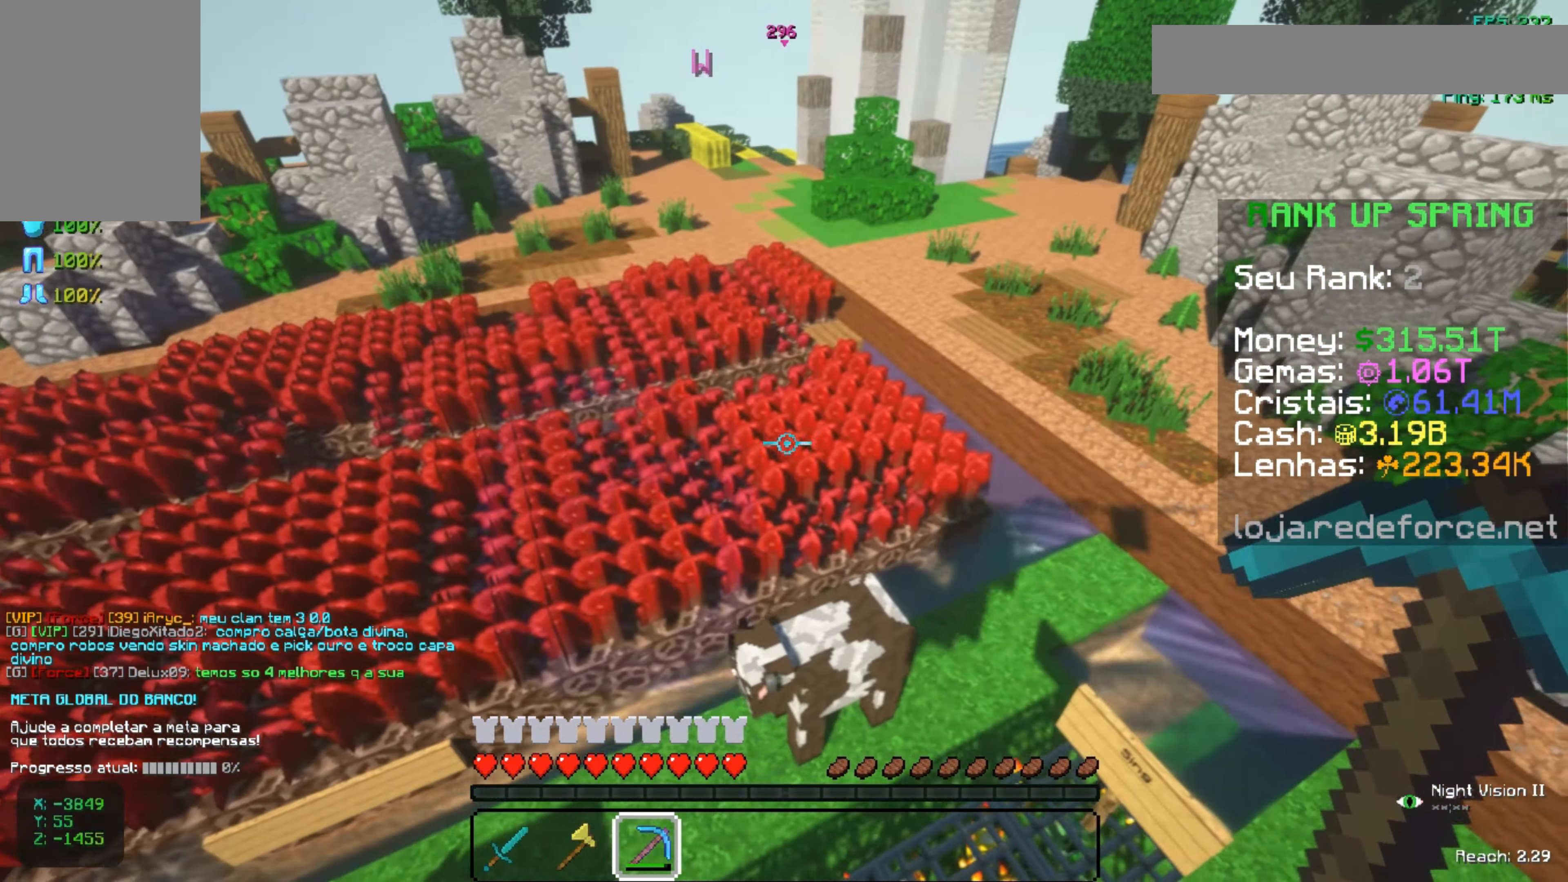
Gameplay with keyboard and mouse; each line is a JSON object with the keys and mouse buttons held at the frame after it. "events" lists presses ("down") and releases ("up") of "a", "d", "s", "space", "w", "mouse_left" and "mouse_right" between this image and that frame as [ms after this image, input, new state], when the widget could be followed in between. "mouse_left", "mouse_right" = the "left", "right" buttons of the "mouse" list. No other keys are recorded. Fast repeated clicks can show as one long hold. Not read: mouse_move.
{"keys": [], "mouse": [], "events": [[34, "d", "up"]]}
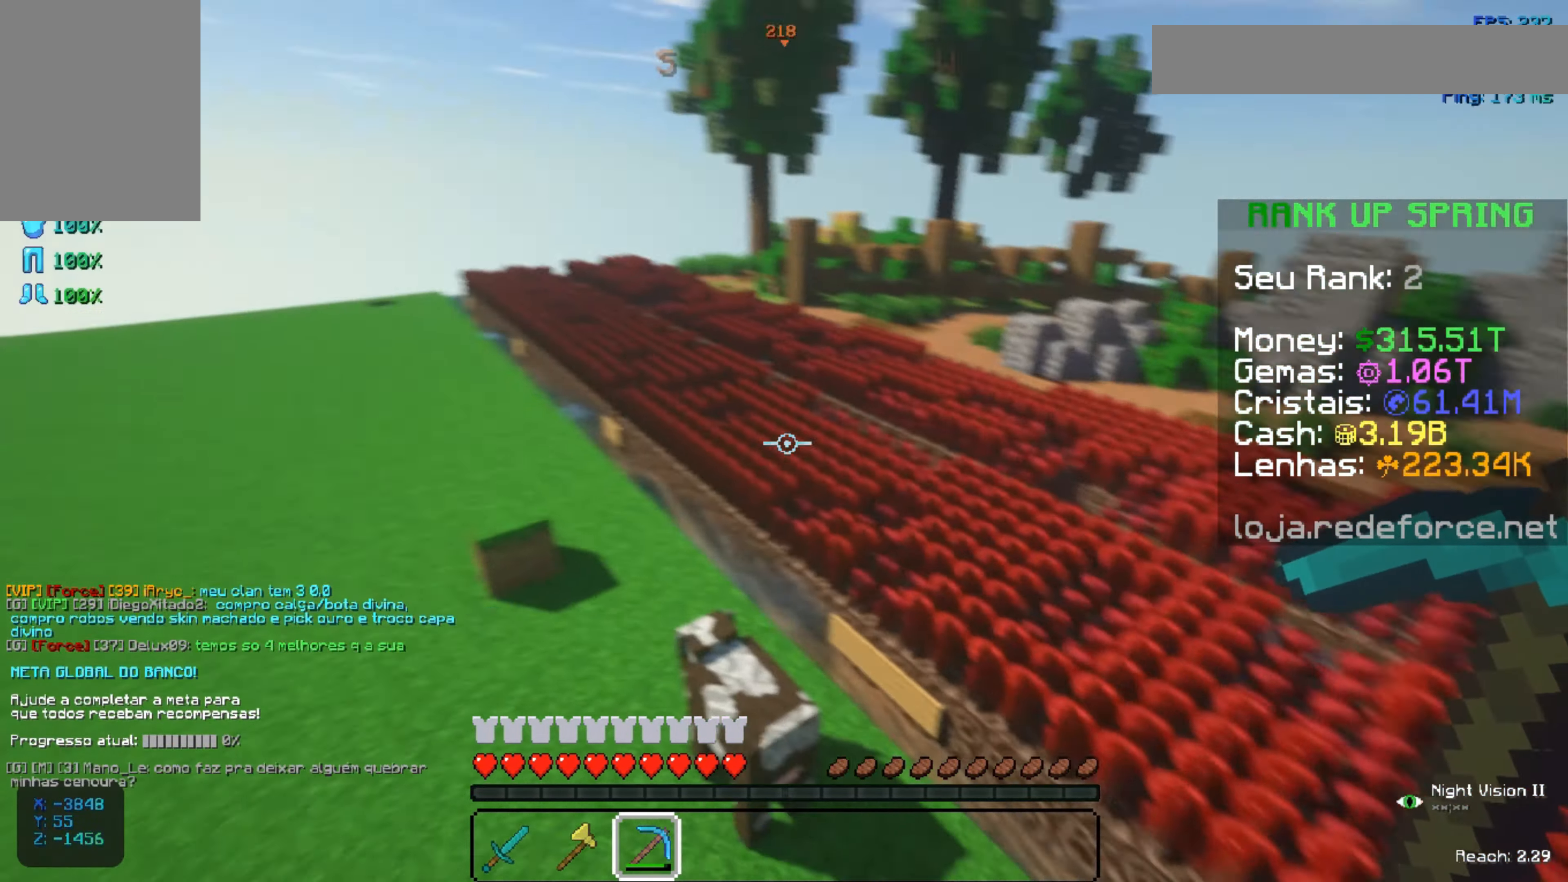
{"keys": ["w"], "mouse": [], "events": [[150, "a", "down"], [384, "w", "down"], [484, "a", "up"]]}
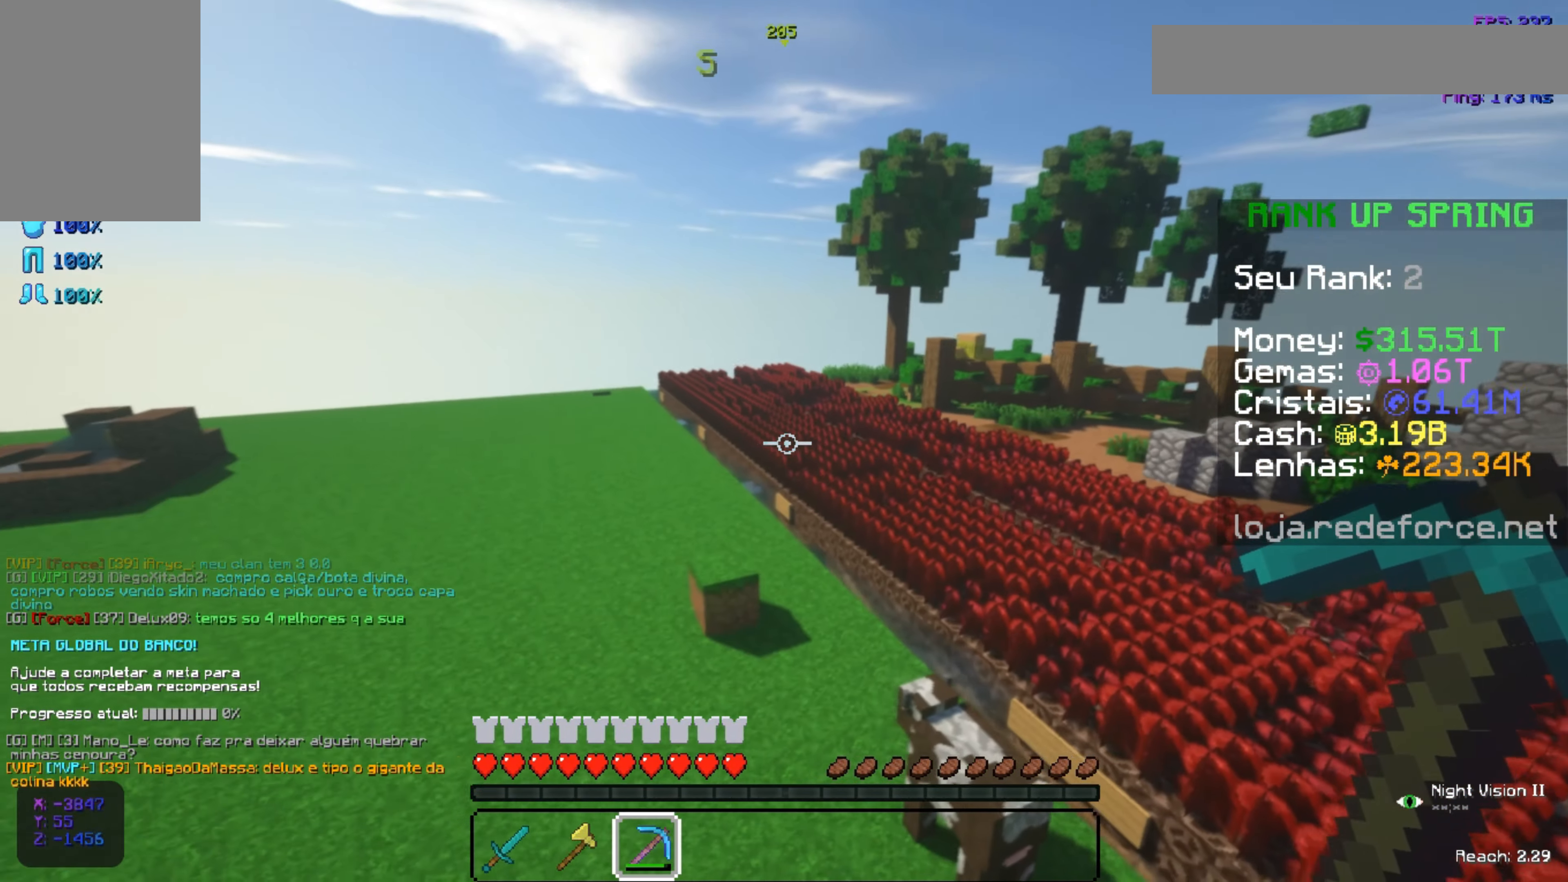
{"keys": [], "mouse": [], "events": [[34, "w", "up"]]}
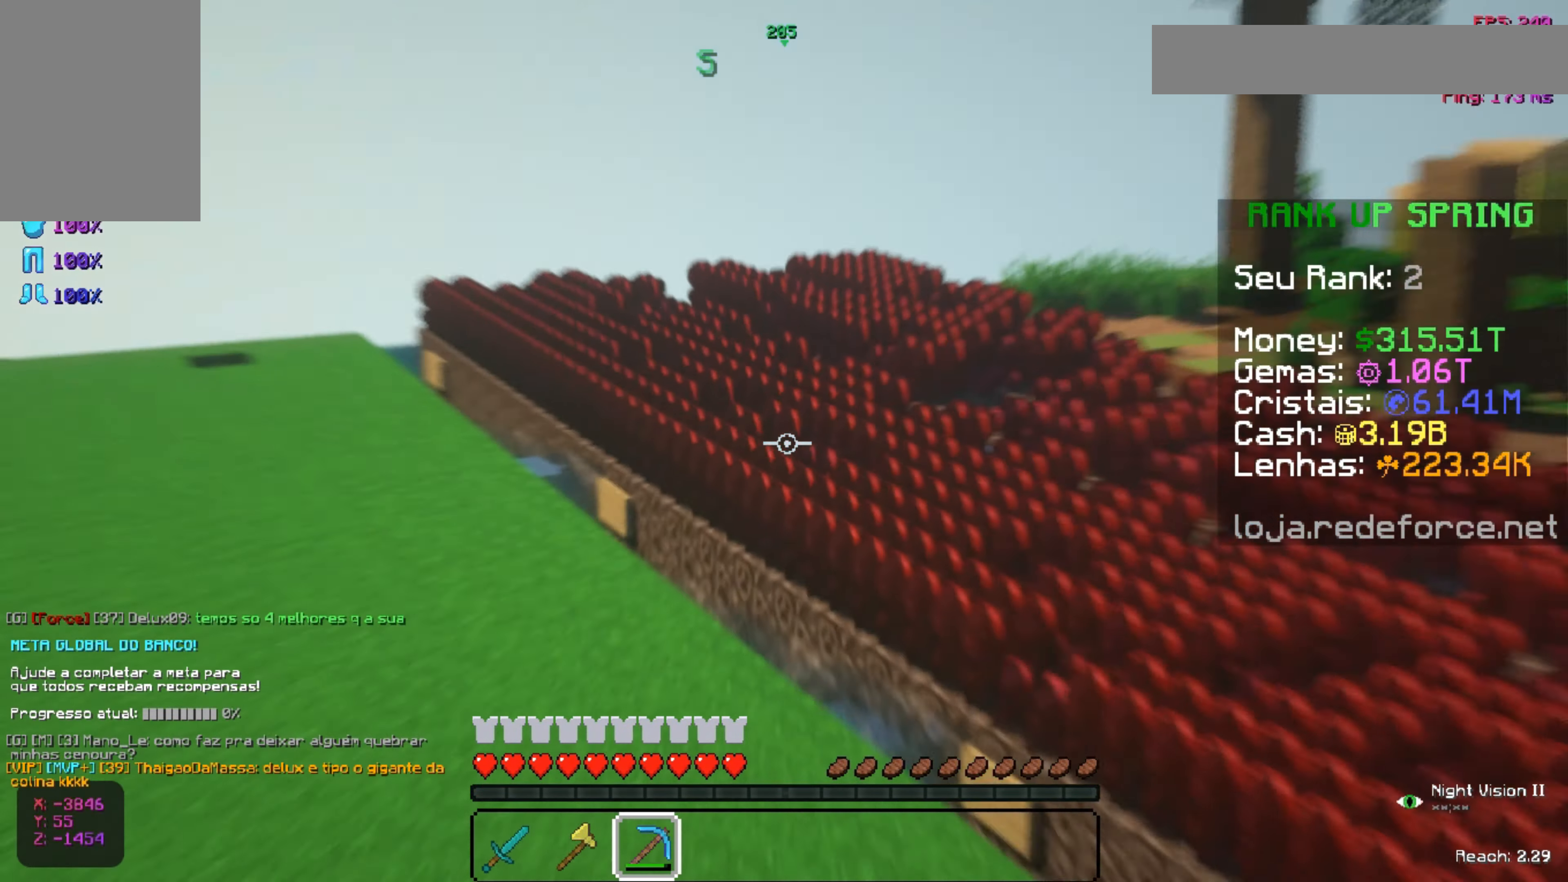
{"keys": ["w"], "mouse": [], "events": [[484, "w", "down"]]}
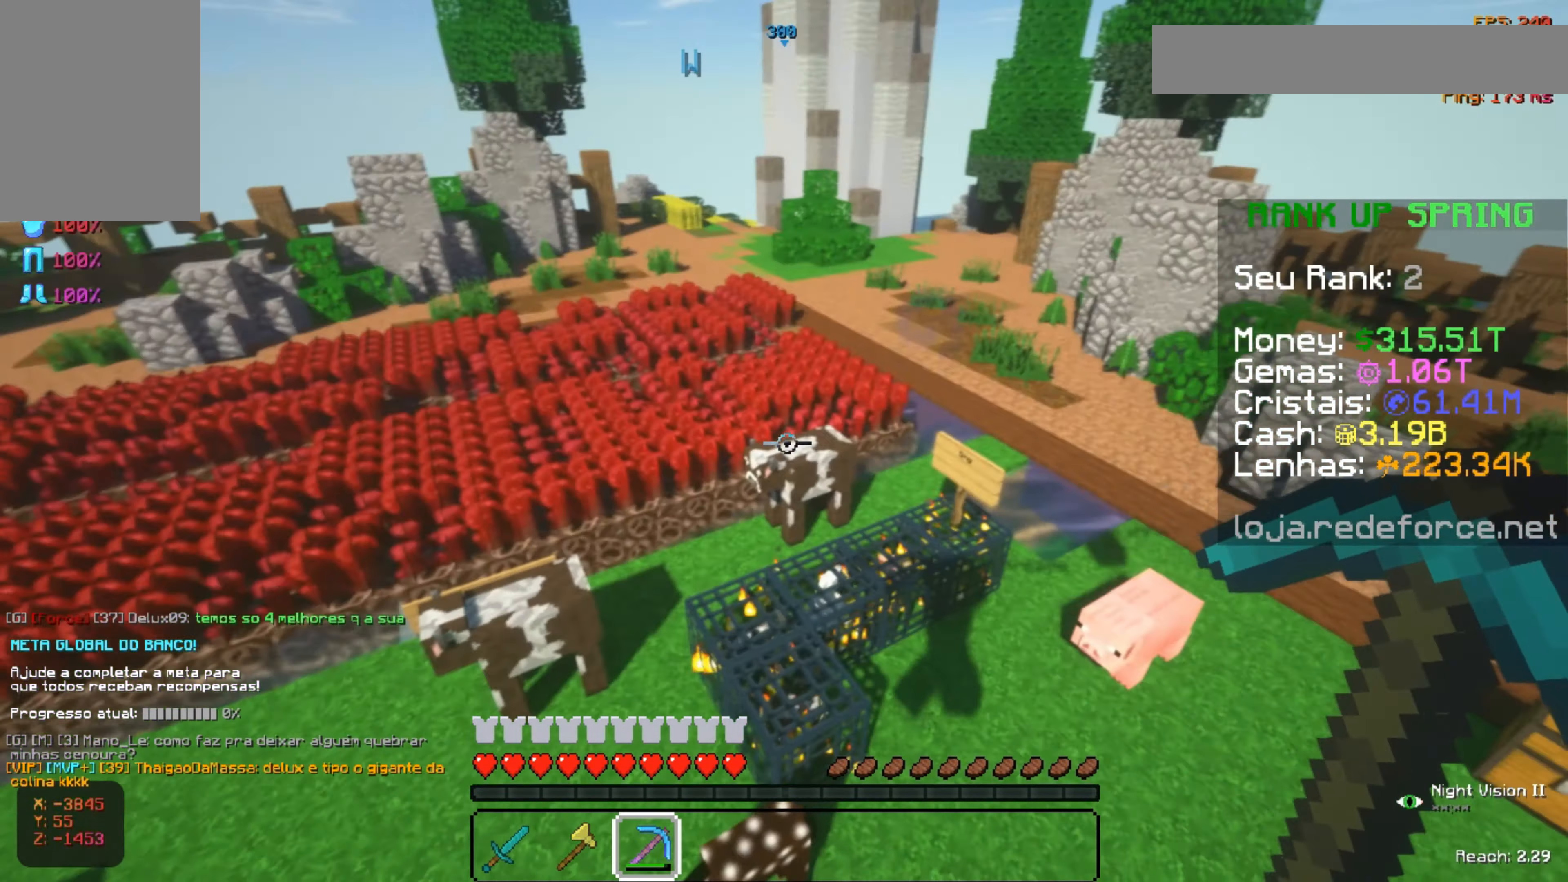
{"keys": ["w"], "mouse": [], "events": []}
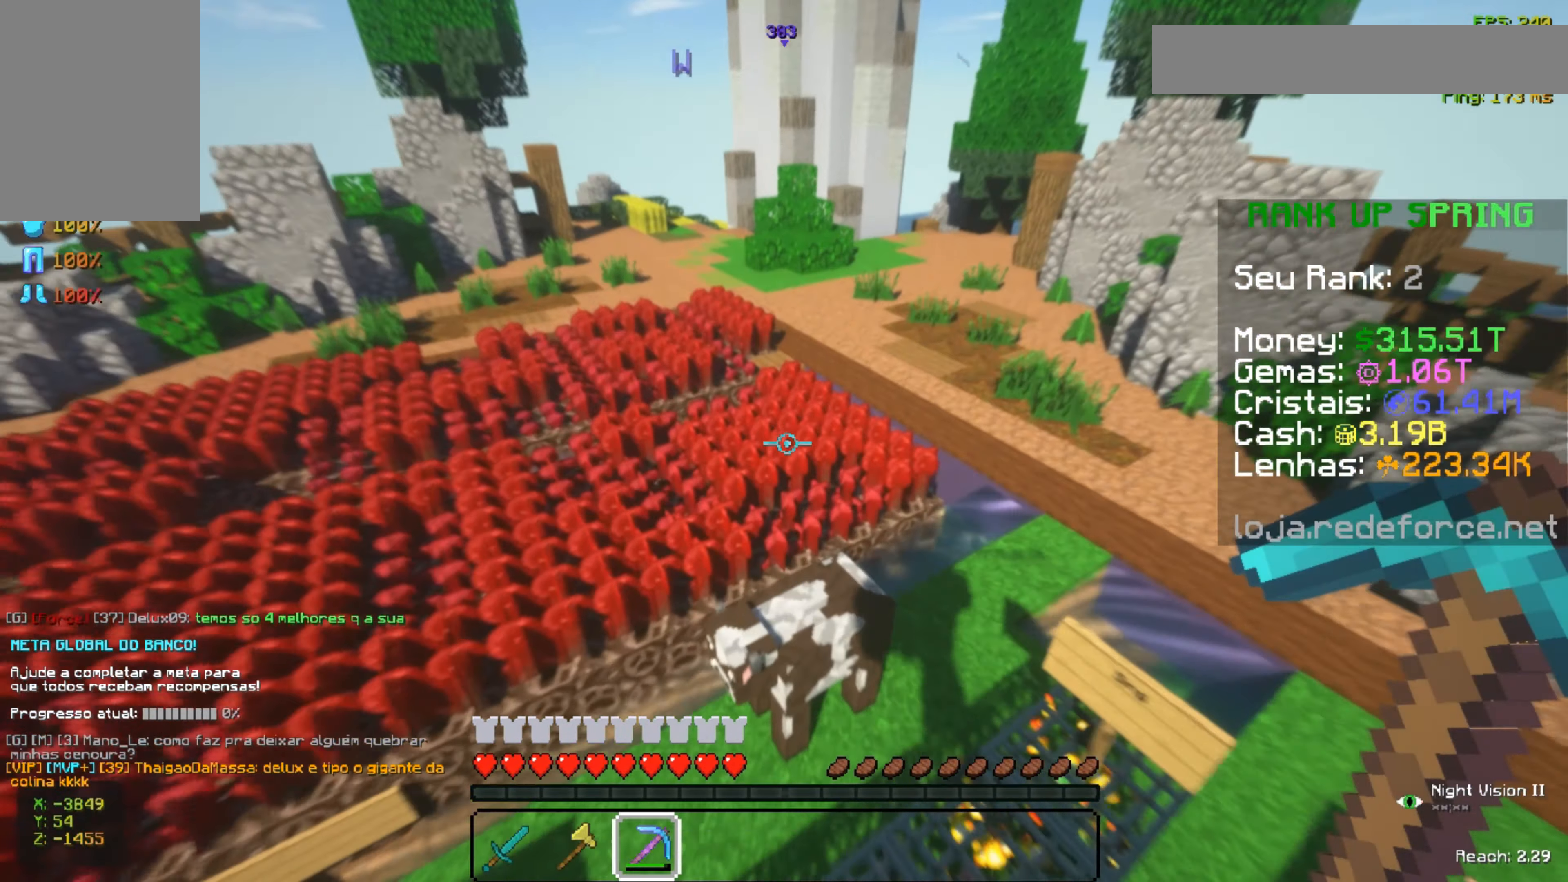
{"keys": ["d", "w"], "mouse": [], "events": [[84, "d", "down"]]}
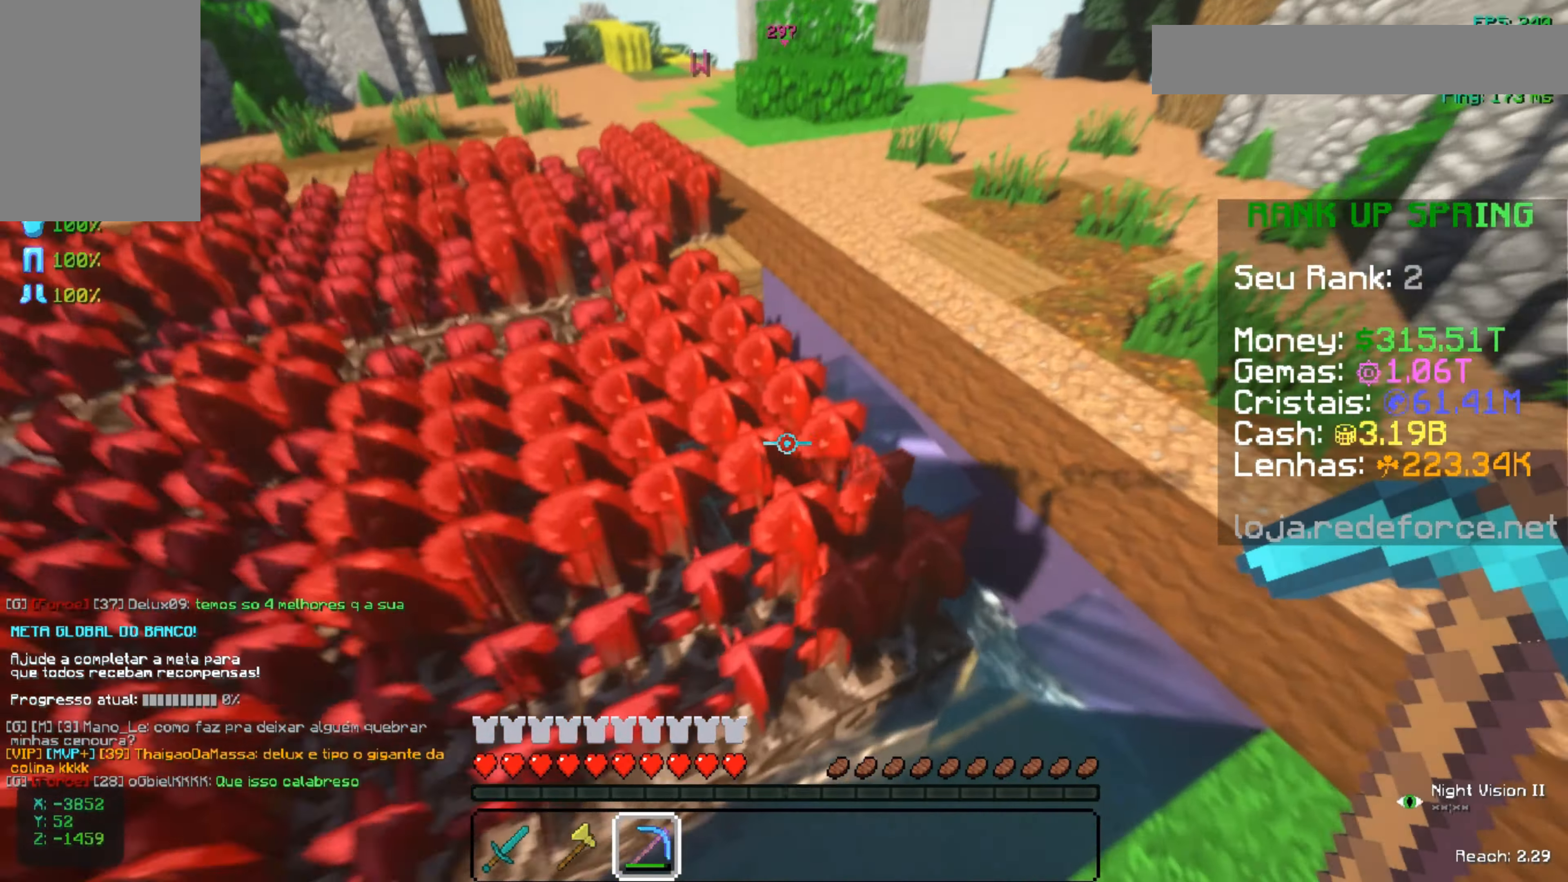
{"keys": ["a", "s"], "mouse": [], "events": [[16, "d", "up"], [83, "w", "up"], [216, "a", "down"], [267, "s", "down"]]}
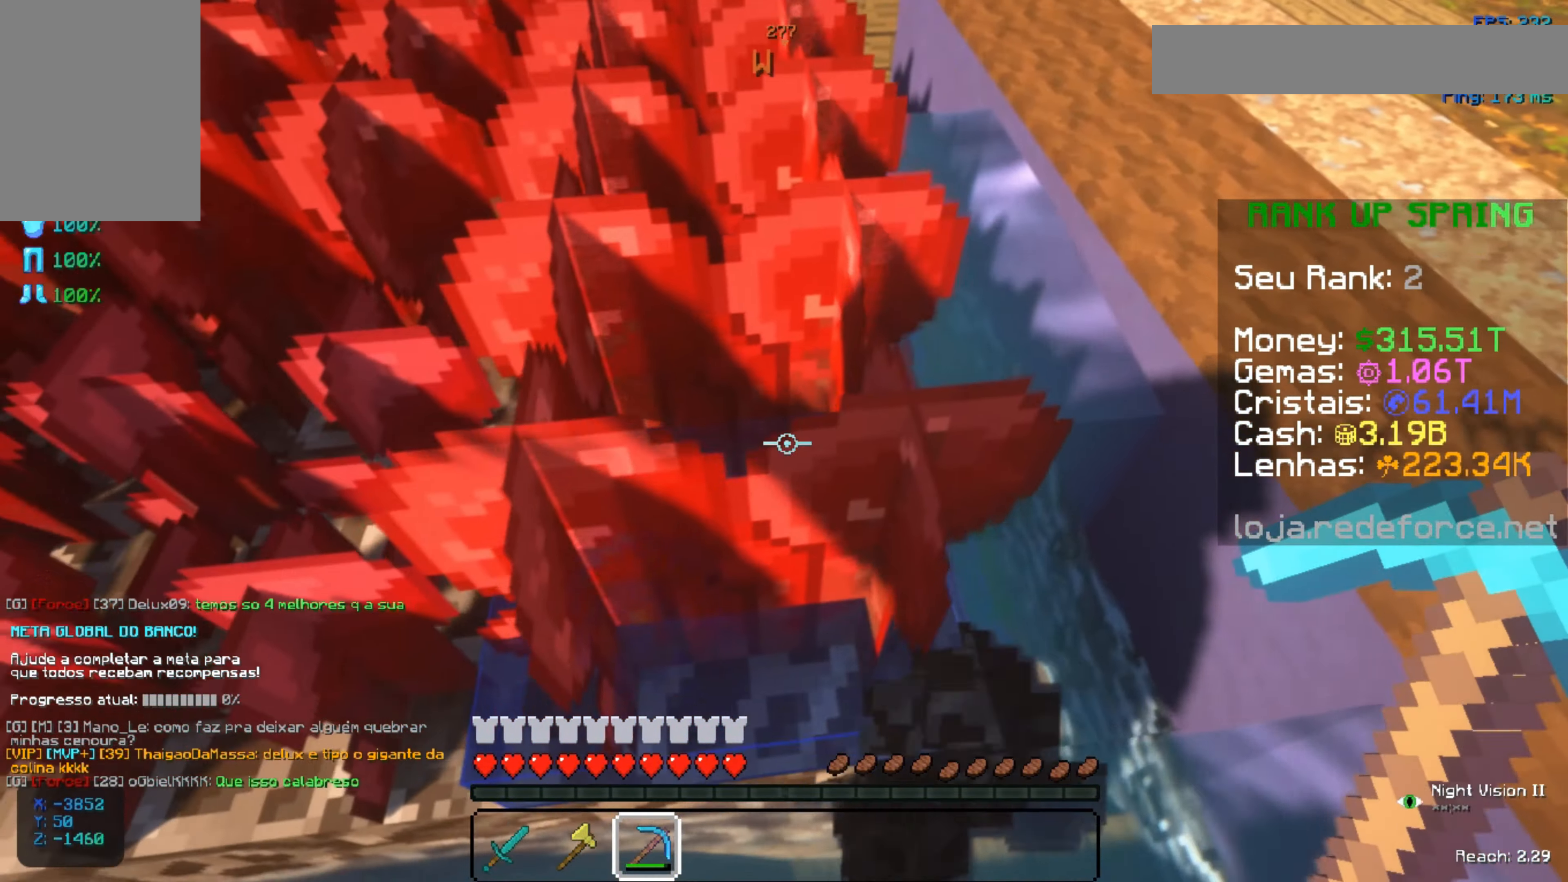
{"keys": [], "mouse": [], "events": [[84, "a", "up"], [134, "d", "down"], [367, "d", "up"], [384, "s", "up"]]}
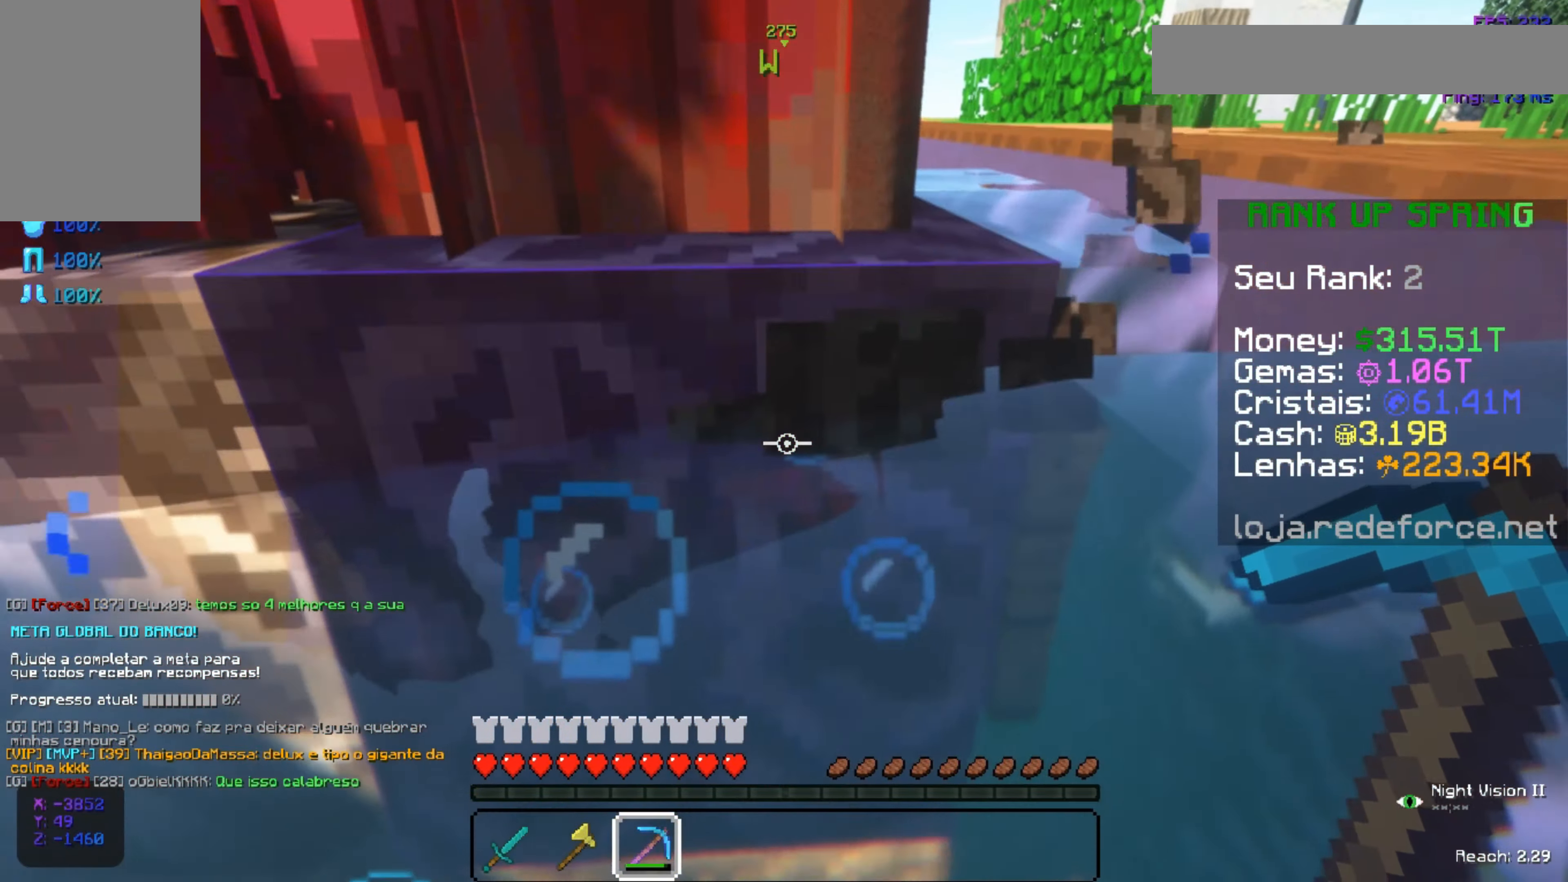
{"keys": ["a"], "mouse": ["left"], "events": [[16, "d", "down"], [133, "w", "down"], [333, "a", "down"], [333, "d", "up"], [333, "mouse_left", "down"], [367, "w", "up"]]}
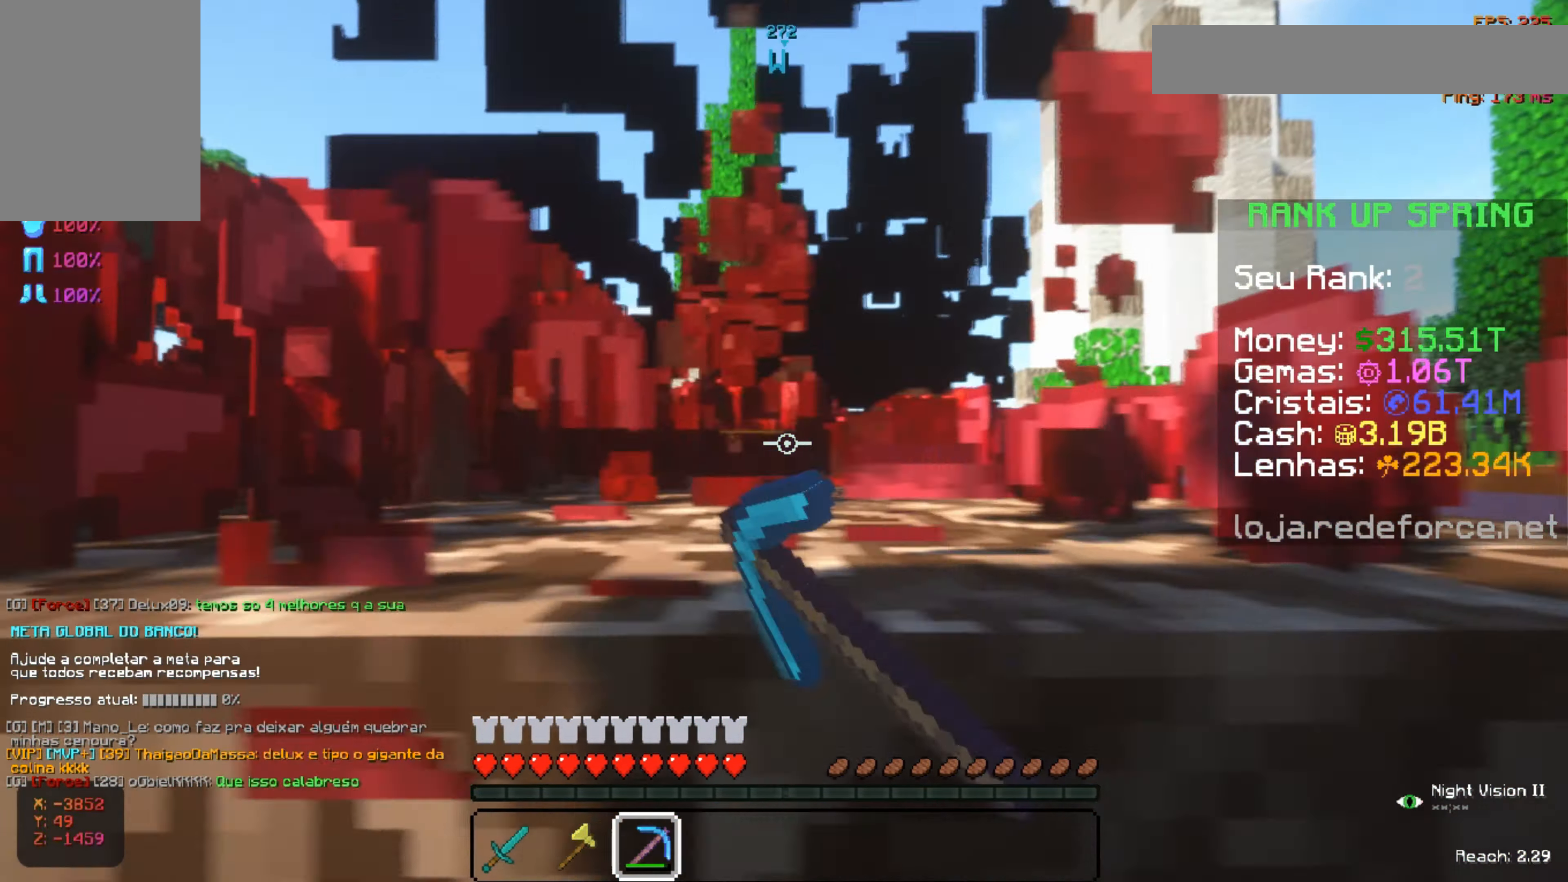
{"keys": ["a"], "mouse": ["left"], "events": []}
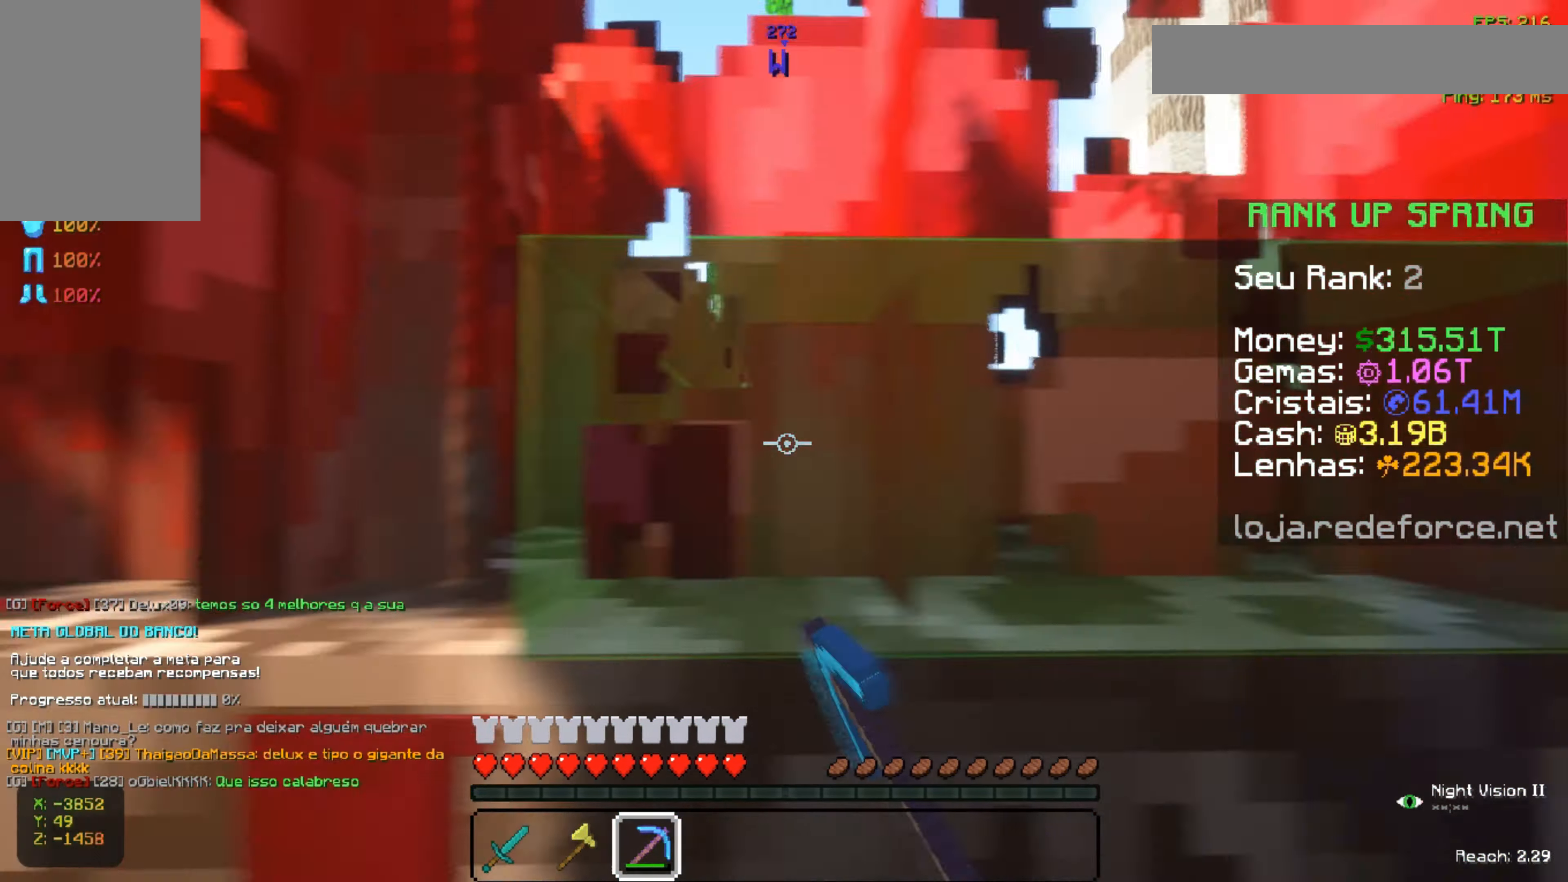
{"keys": [], "mouse": [], "events": [[150, "a", "up"], [150, "mouse_left", "up"]]}
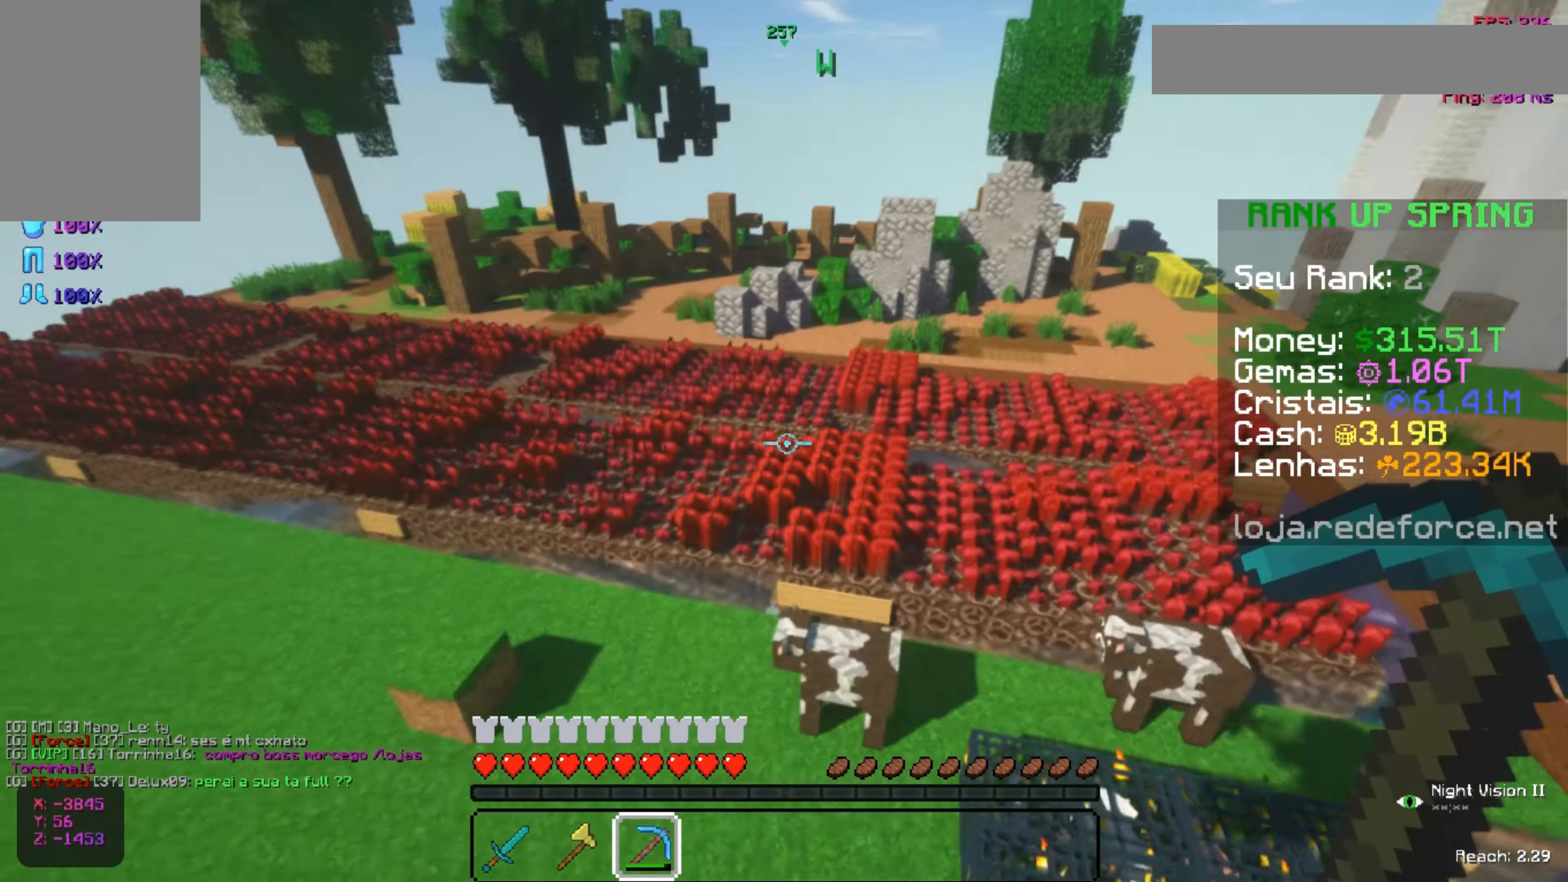
{"keys": ["s"], "mouse": [], "events": [[267, "s", "down"], [267, "space", "down"], [400, "space", "up"]]}
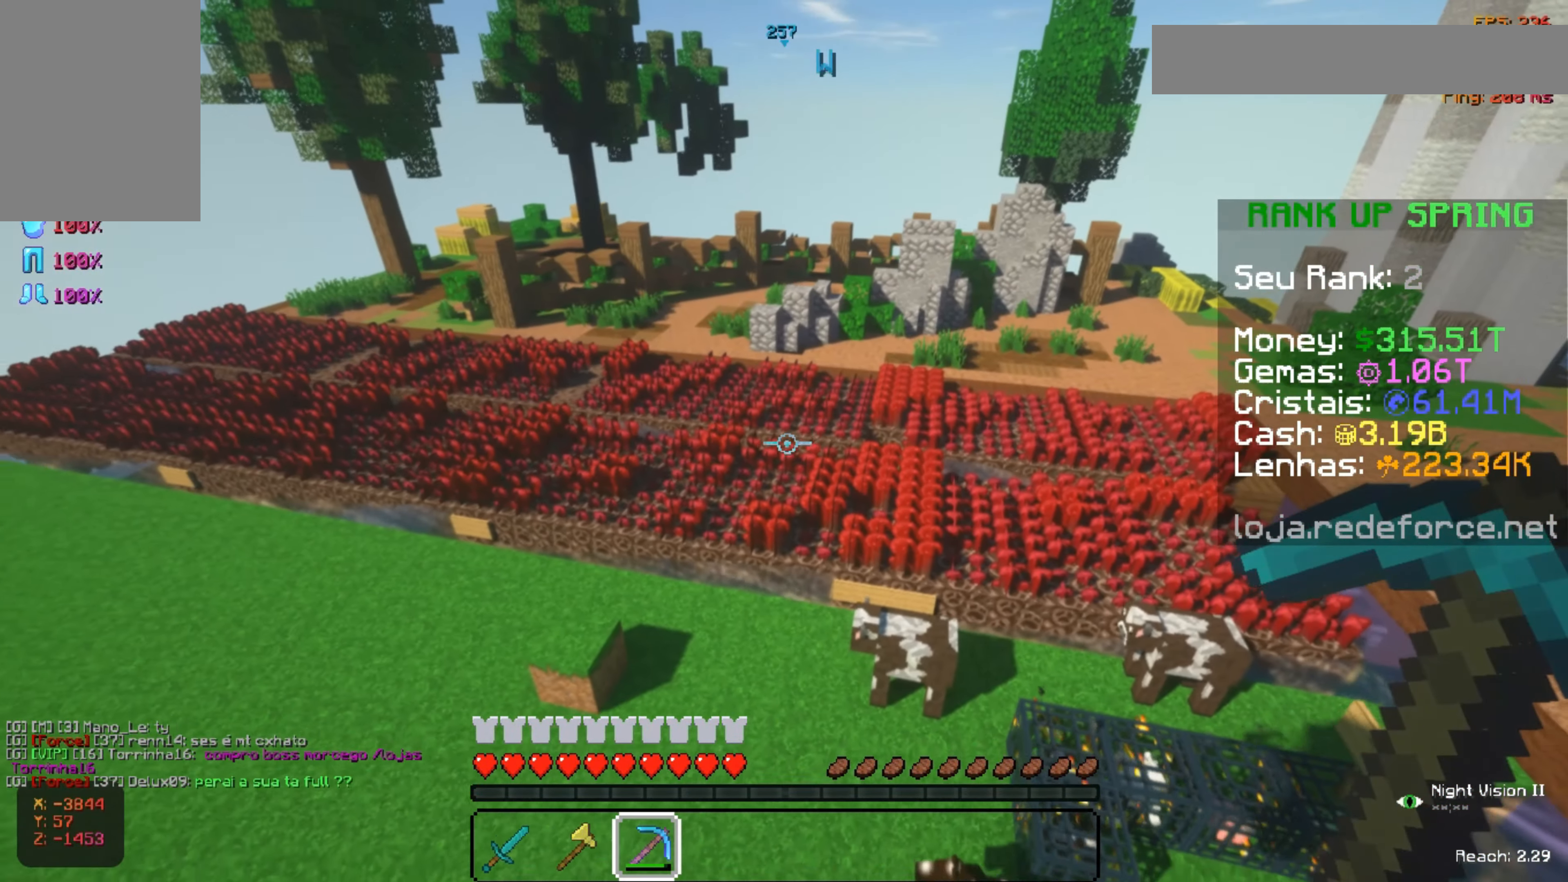
{"keys": [], "mouse": [], "events": [[66, "s", "up"]]}
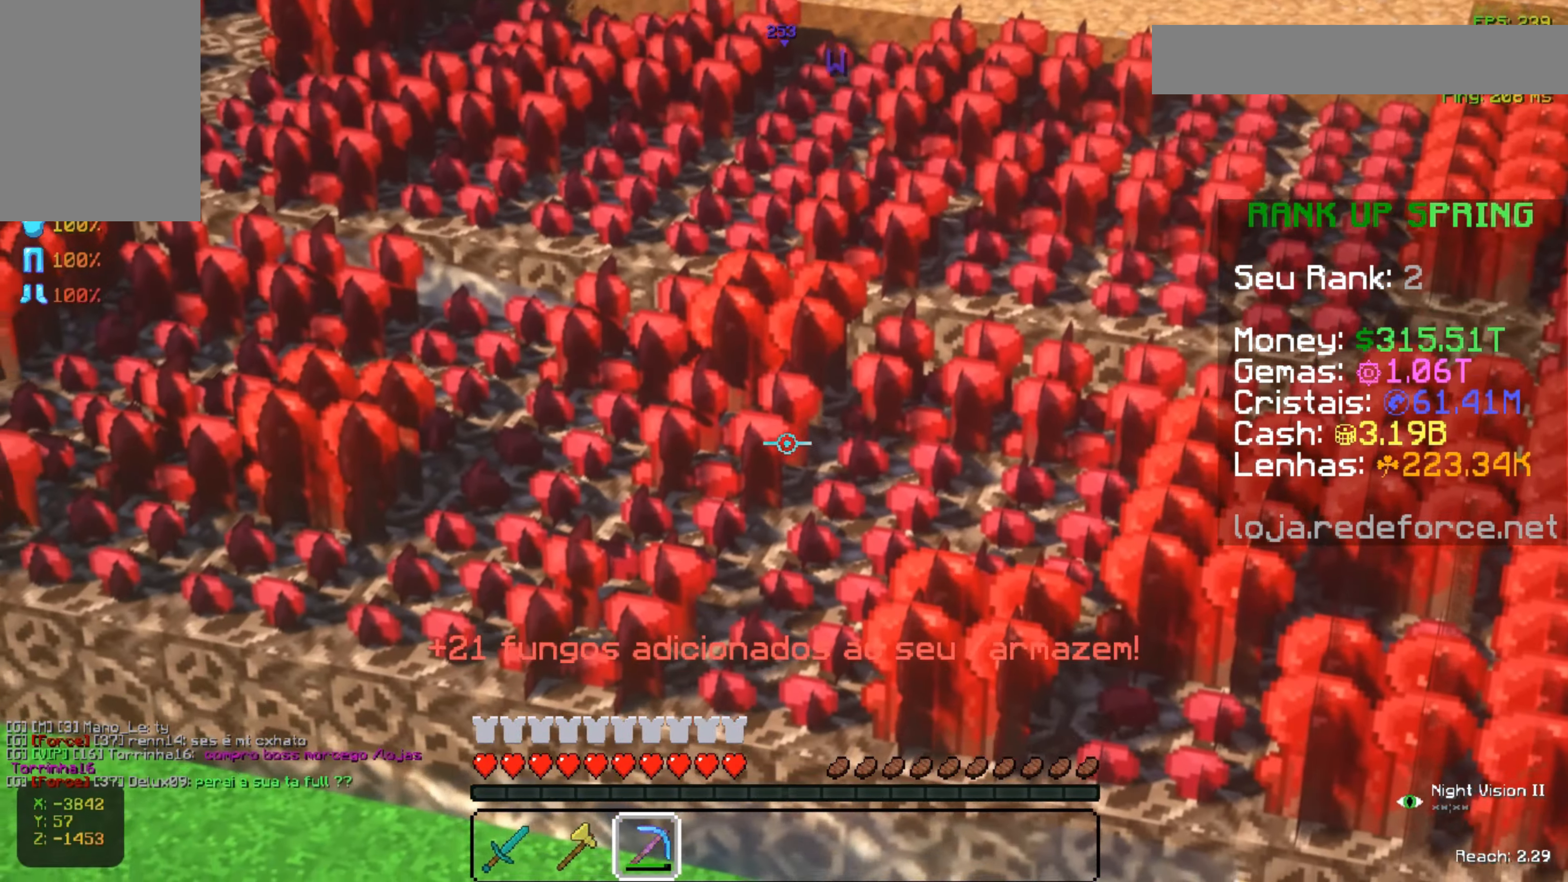
{"keys": [], "mouse": [], "events": []}
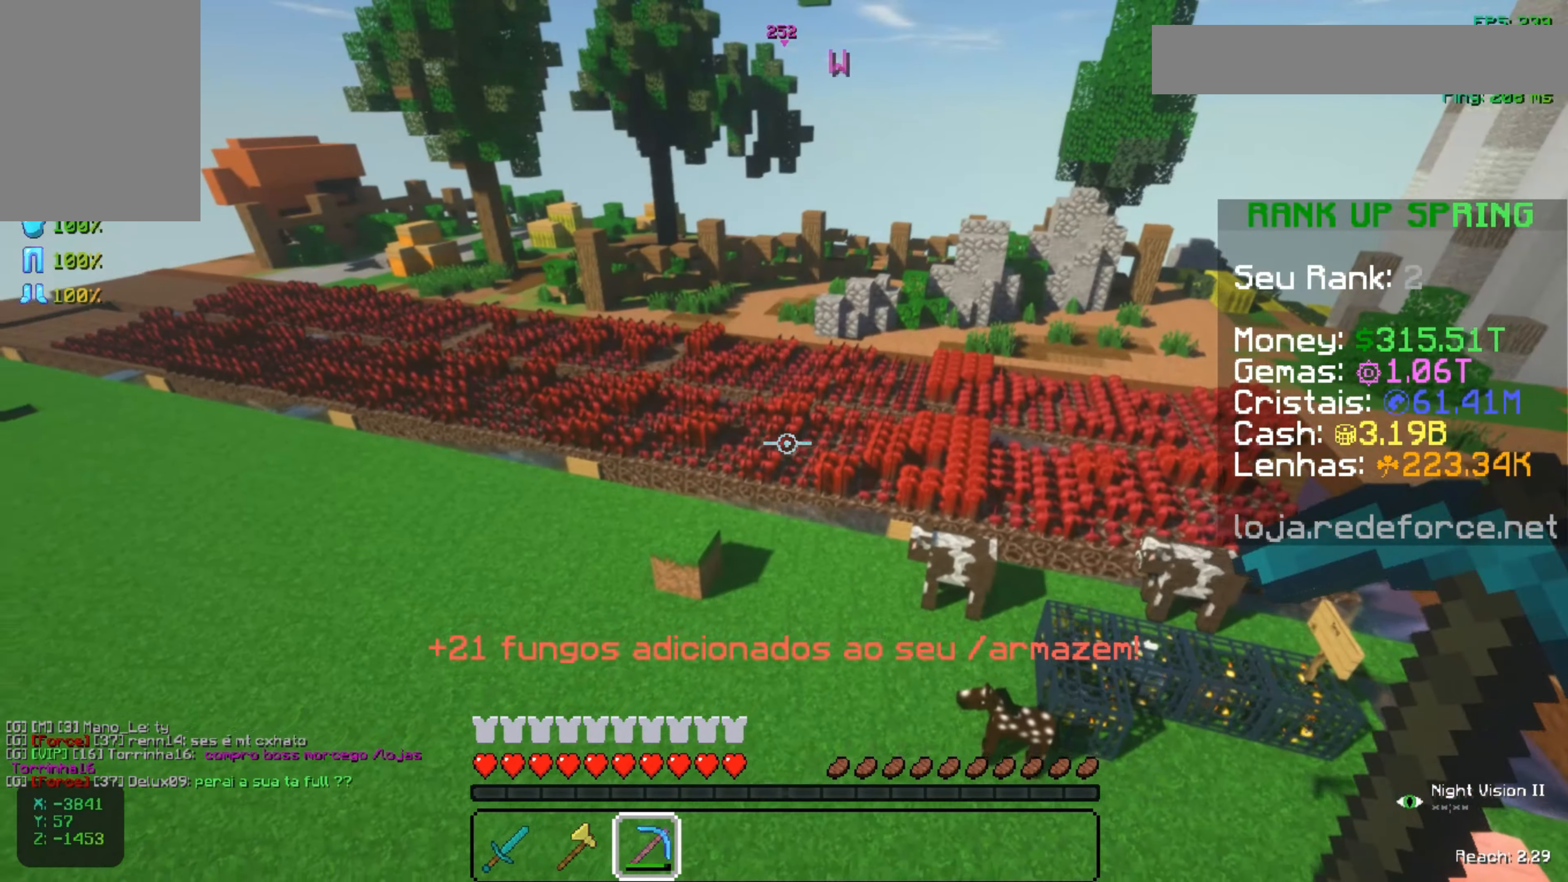
{"keys": ["a"], "mouse": [], "events": [[334, "a", "down"]]}
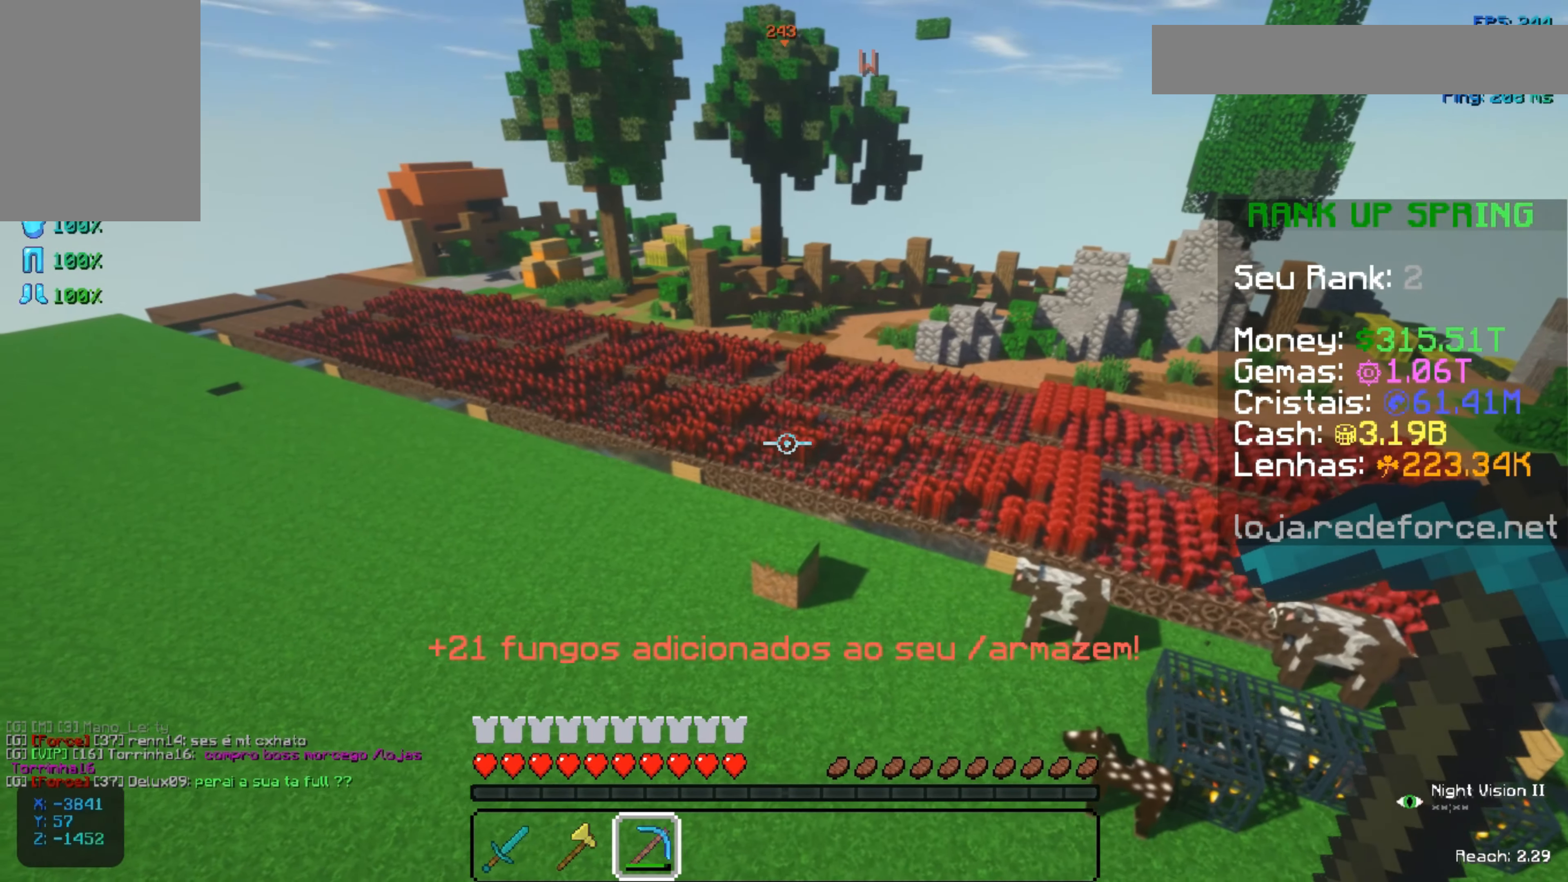
{"keys": [], "mouse": [], "events": [[267, "a", "up"]]}
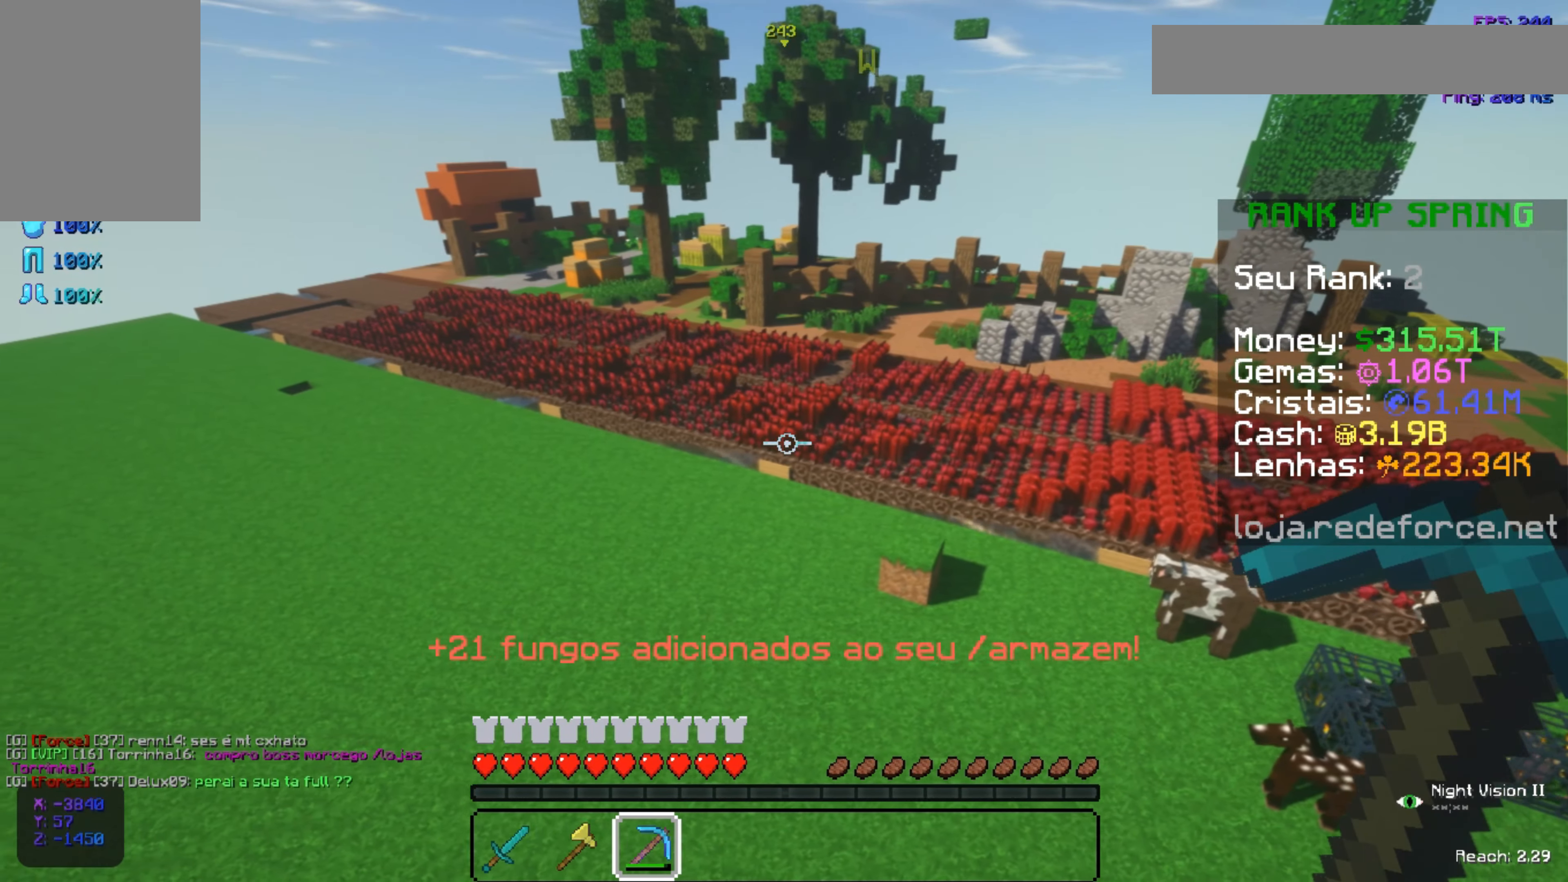
{"keys": [], "mouse": [], "events": []}
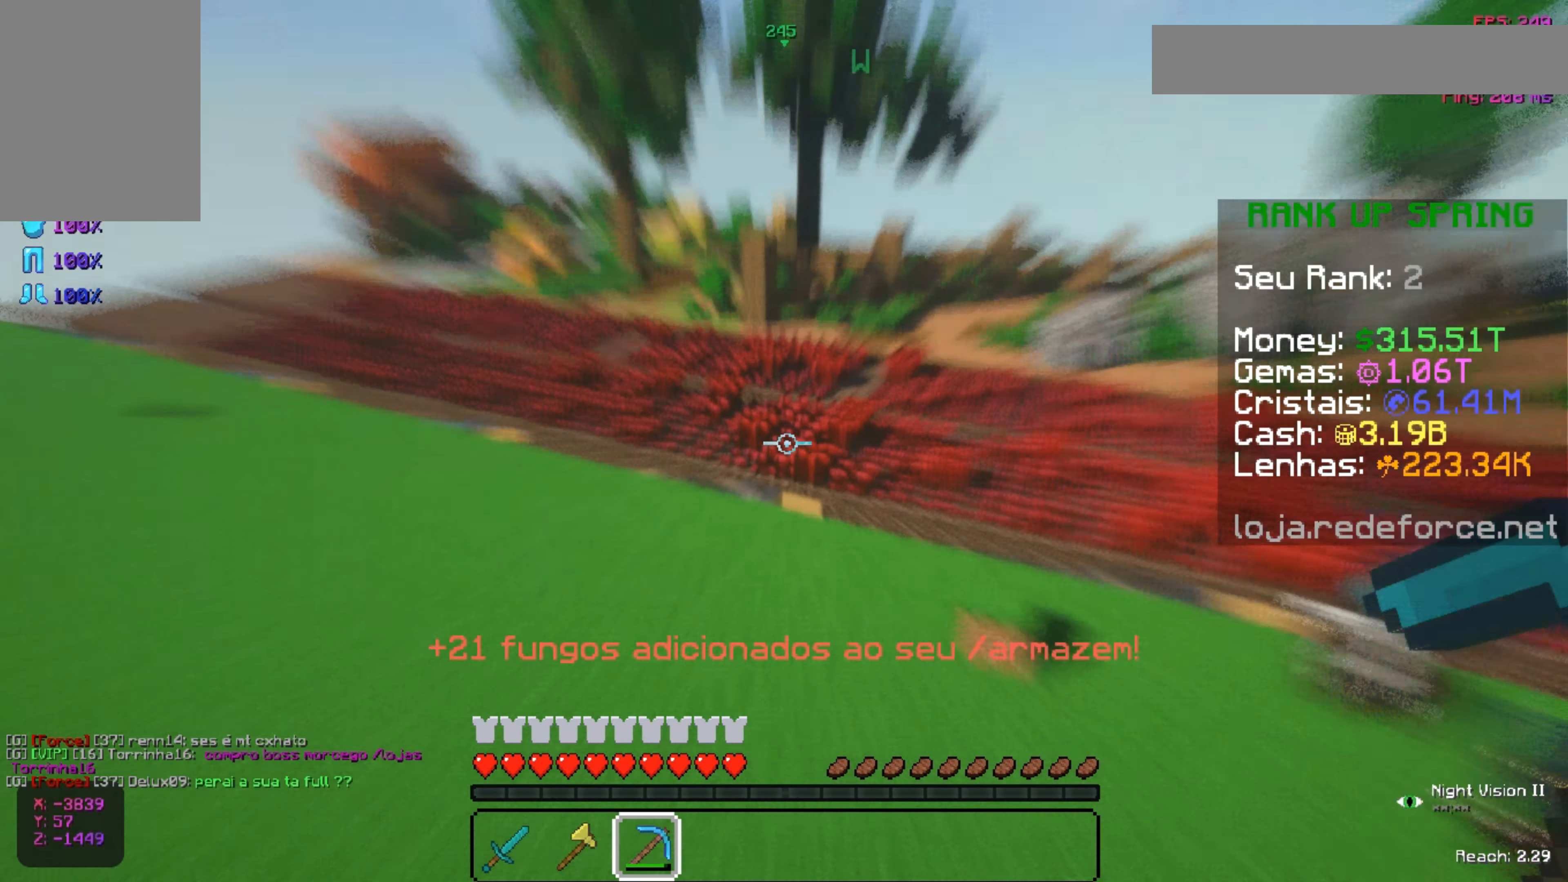
{"keys": [], "mouse": [], "events": []}
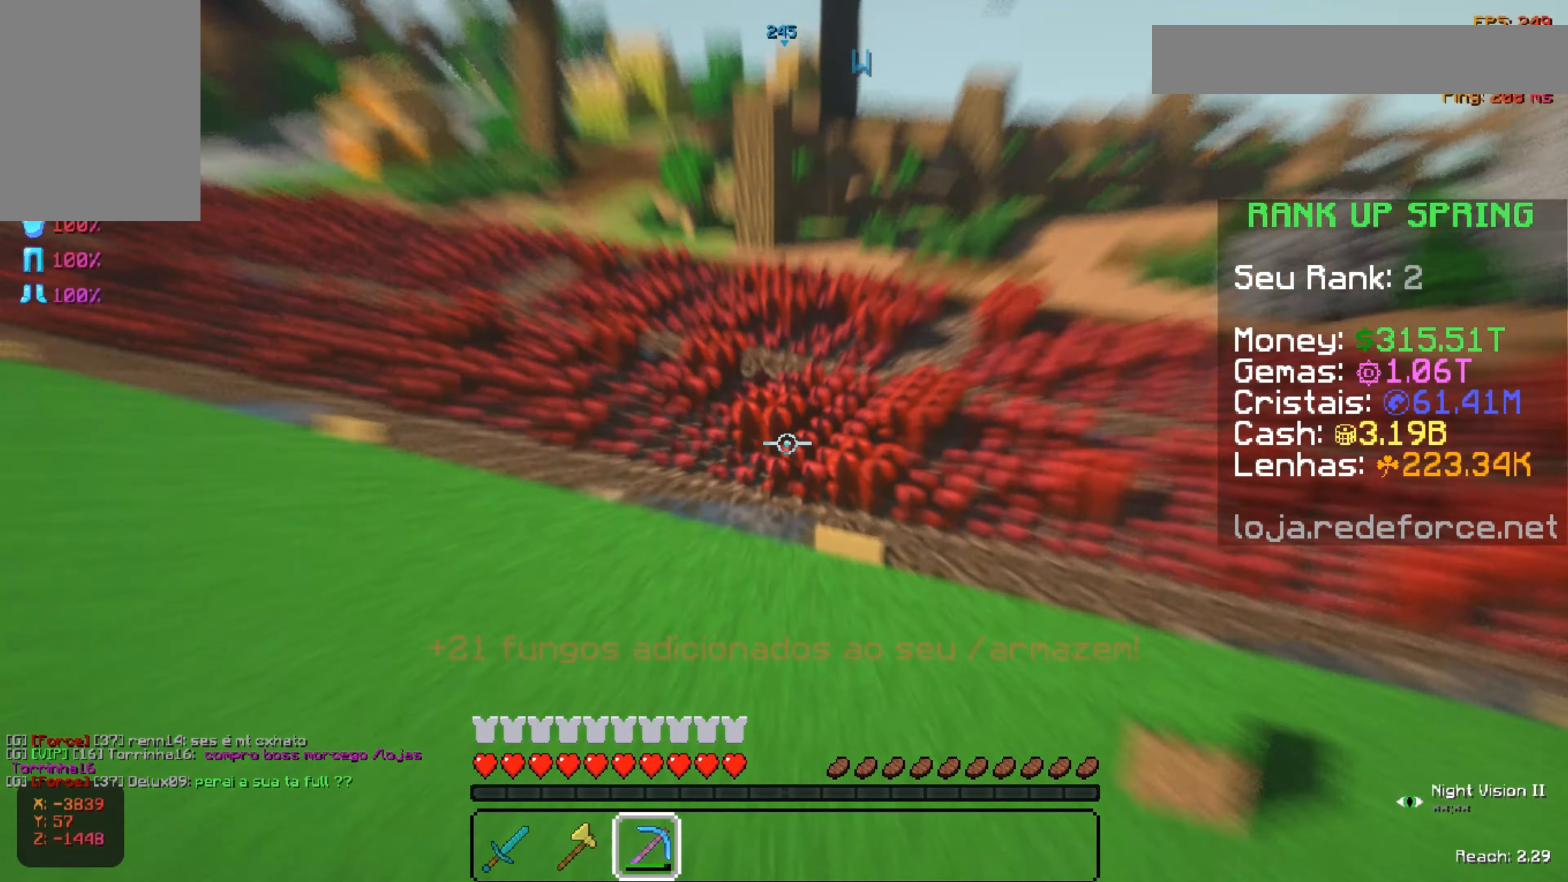
{"keys": [], "mouse": [], "events": []}
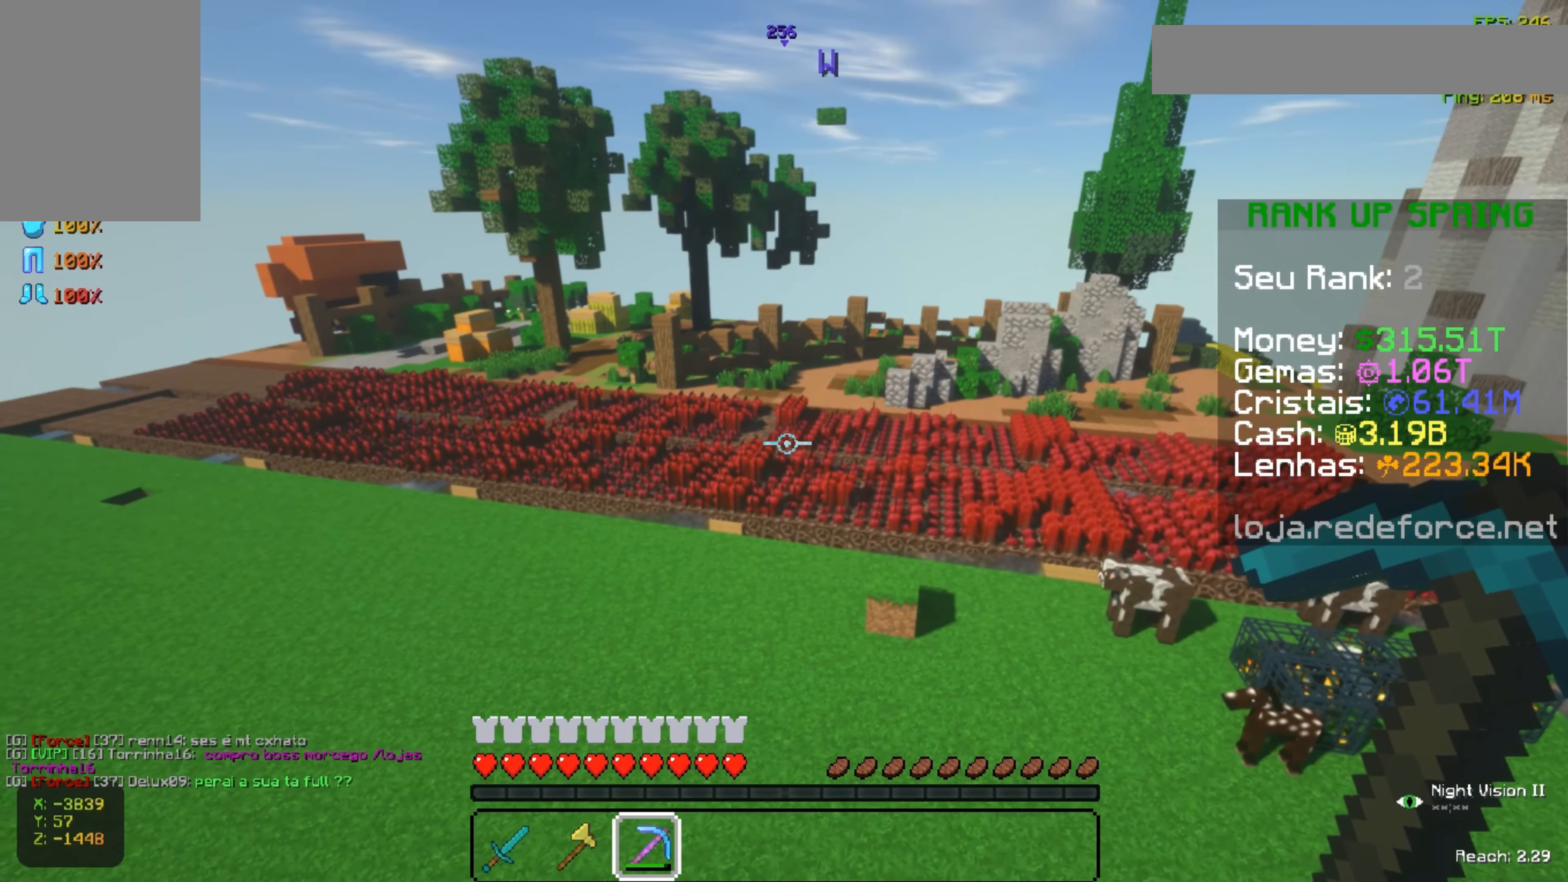
{"keys": [], "mouse": [], "events": [[17, "s", "down"], [317, "s", "up"]]}